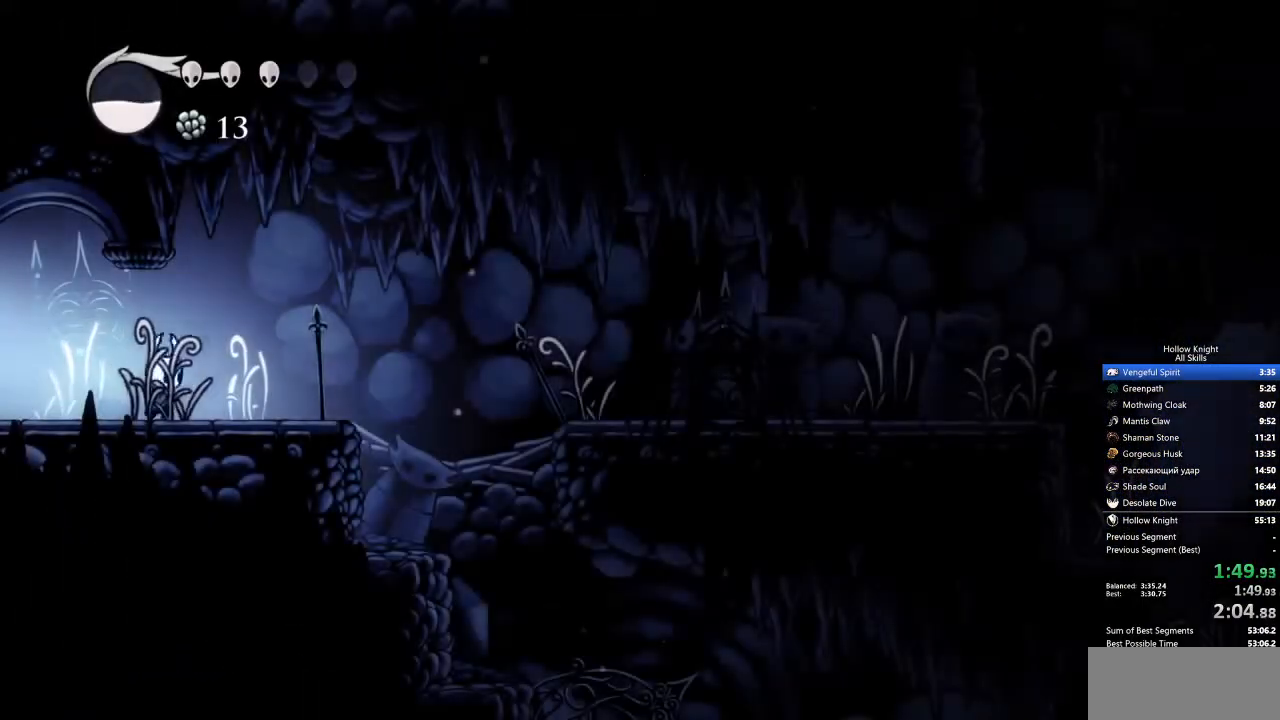
Gameplay with keyboard; each line is a JSON object with the keys held at the frame after it. "events" lists presses ("down") and releases ("up") of "cdash", "dash", "dnail", "down", "heal", "inv", "jump", "left", "nail", "right", "spell" and "up" between this image and that frame as [ms after this image, input, new state], when the widget could be followed in between. No other keys are recorded. Mouse input is not recorded. Key names are as the overlay labels them; some are game actions (e.g. jump) rather than physical keys.
{"keys": ["jump", "right"], "events": [[484, "jump", "down"]]}
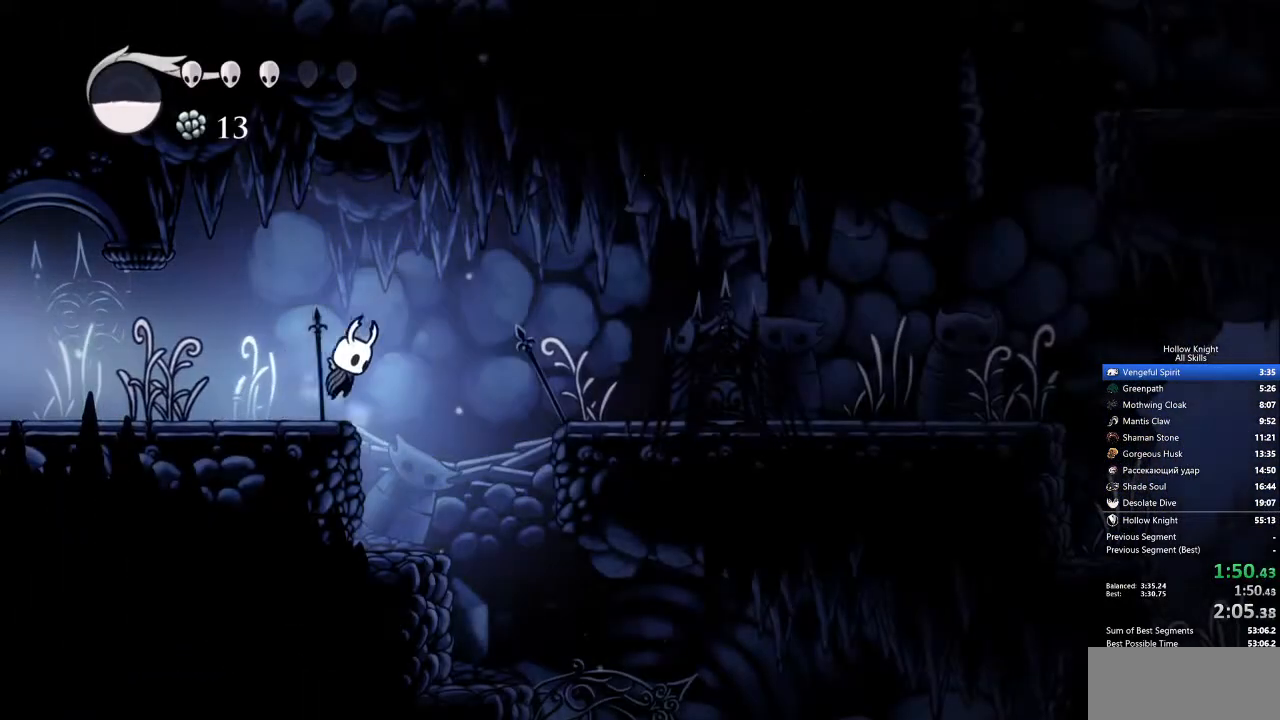
{"keys": ["right"], "events": [[317, "jump", "up"]]}
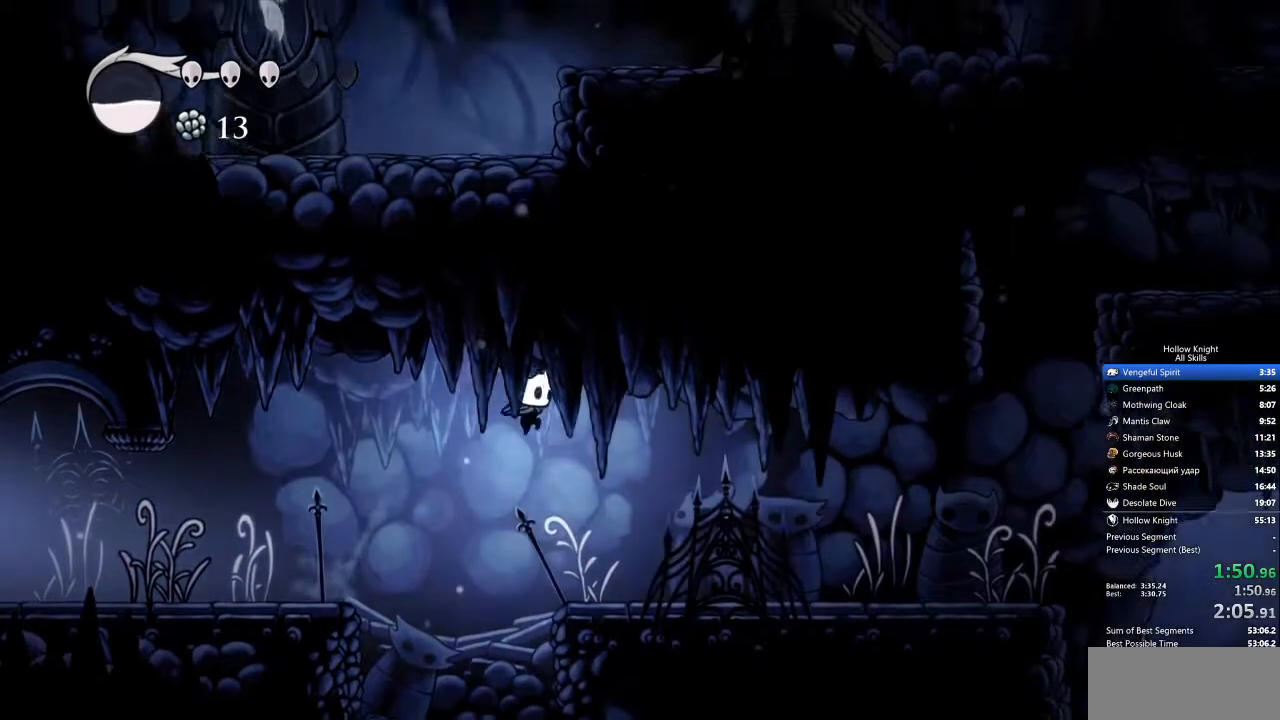
{"keys": ["right"], "events": []}
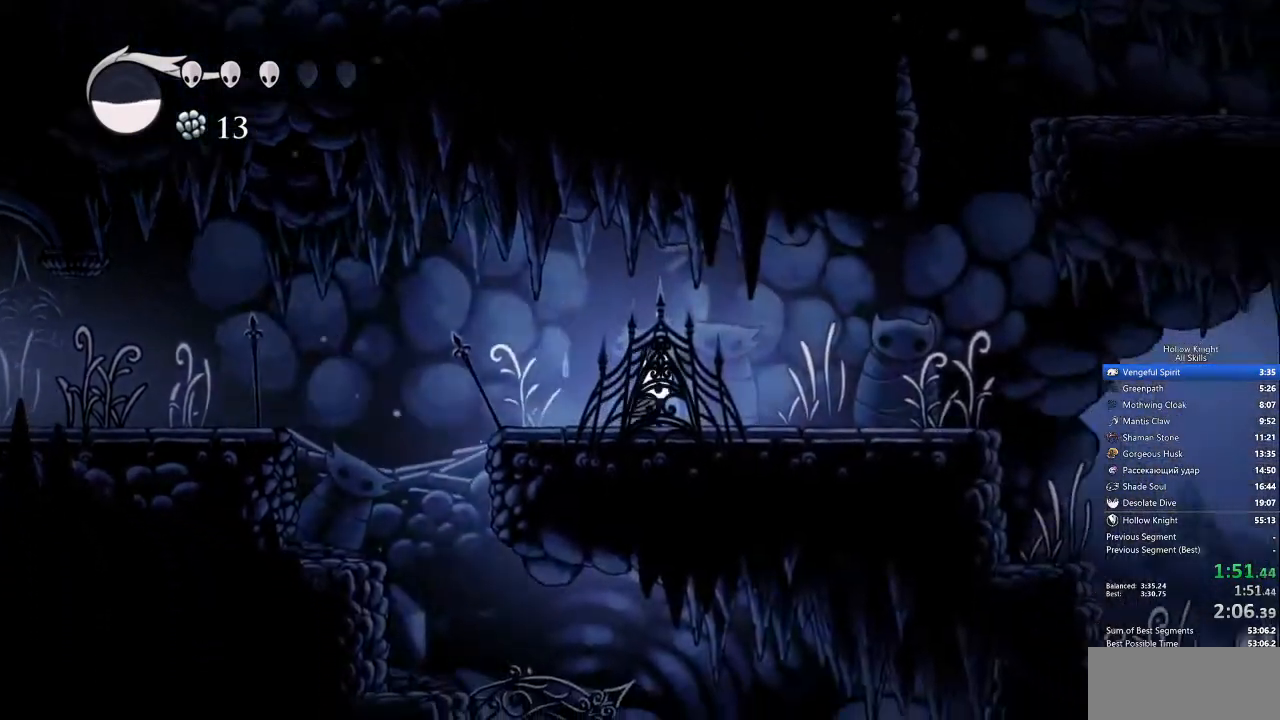
{"keys": ["jump", "right"], "events": [[384, "jump", "down"]]}
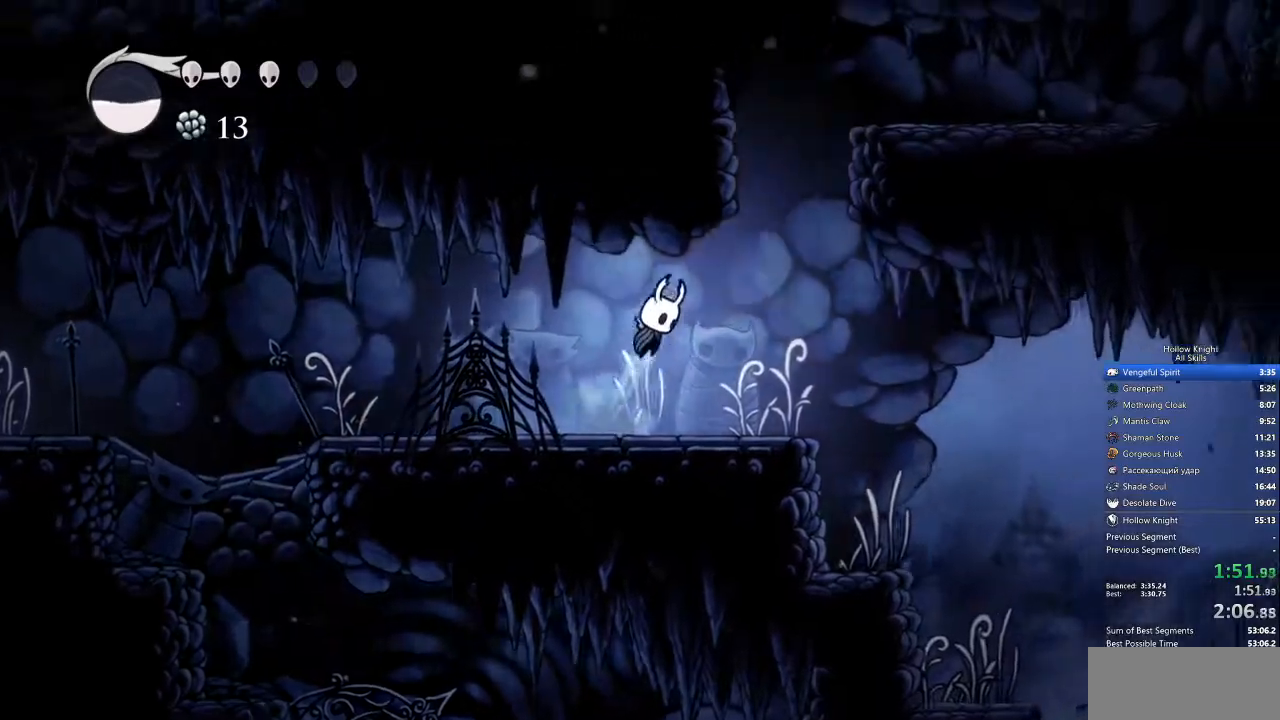
{"keys": ["right"], "events": [[184, "jump", "up"]]}
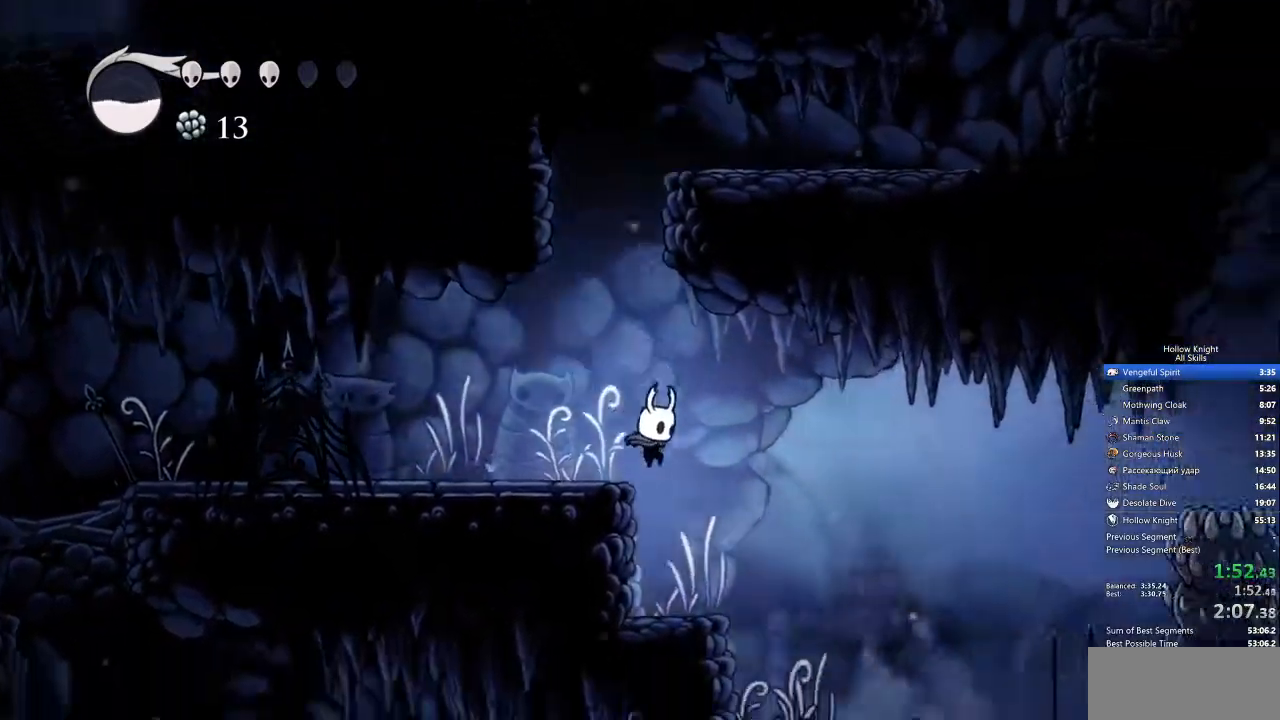
{"keys": ["jump", "right"], "events": [[201, "jump", "down"]]}
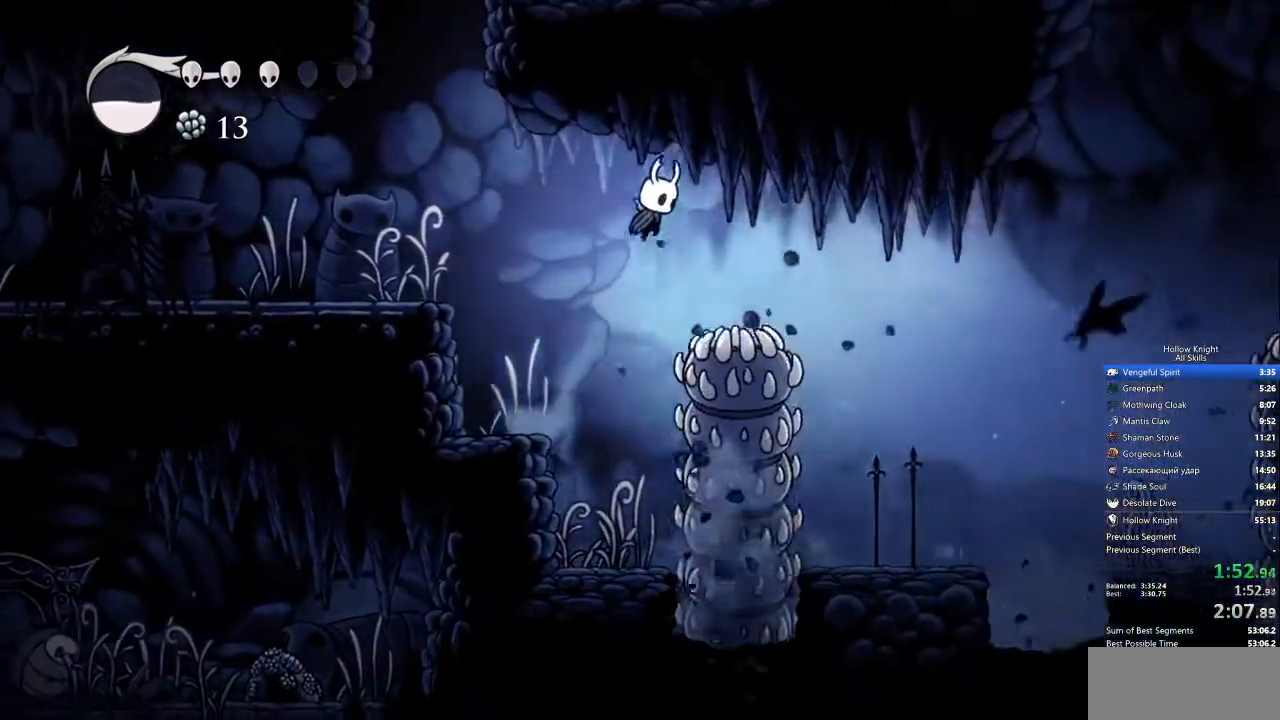
{"keys": ["right"], "events": [[150, "jump", "up"]]}
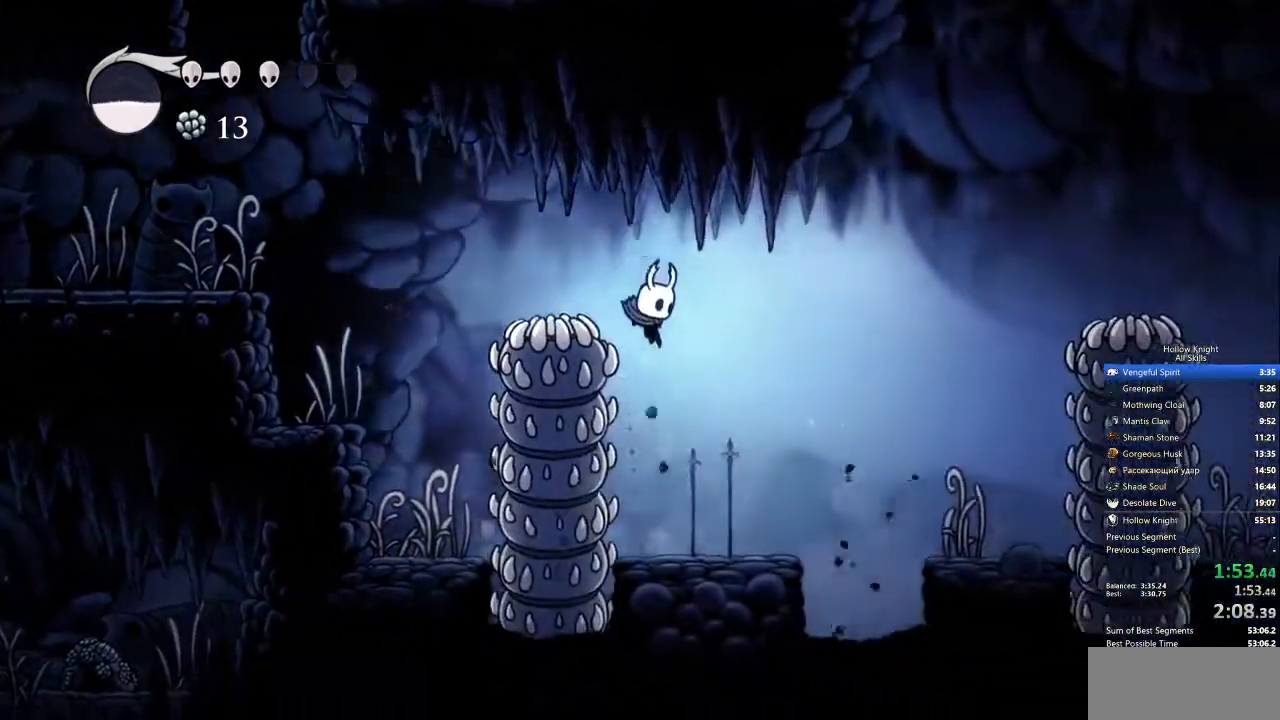
{"keys": ["jump", "right"], "events": [[301, "jump", "down"]]}
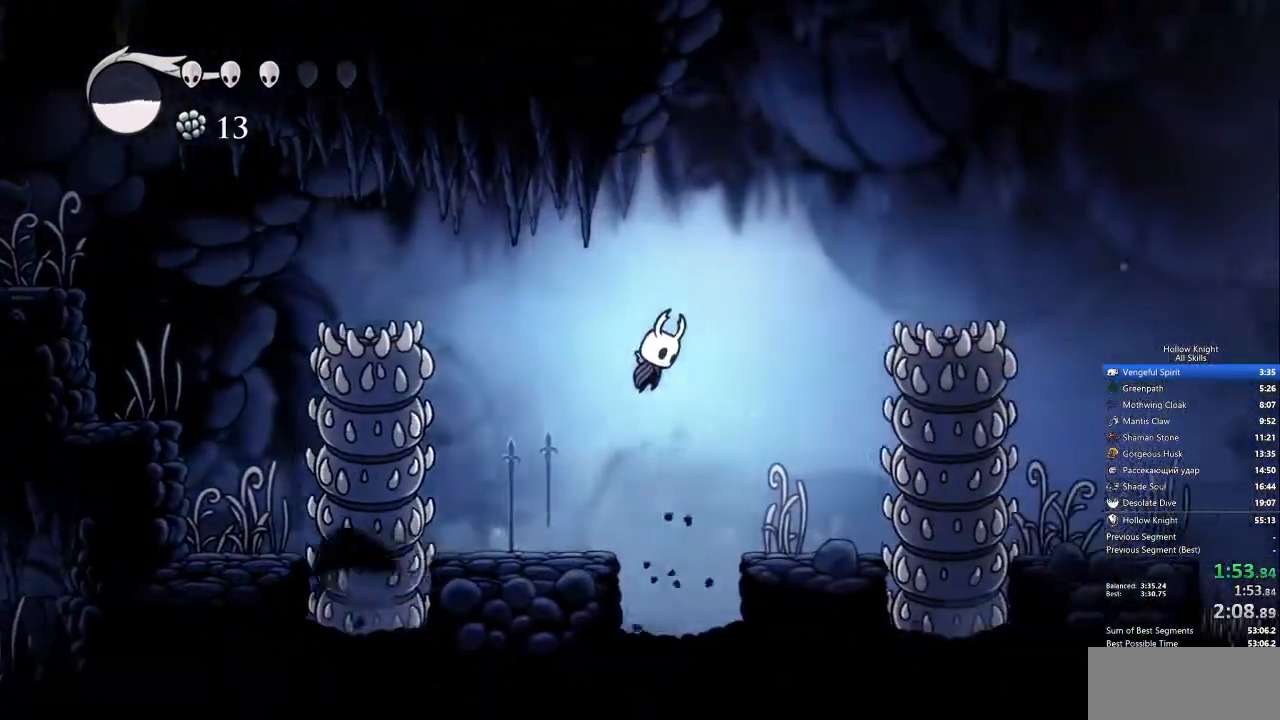
{"keys": ["right"], "events": [[117, "down", "down"], [267, "nail", "down"], [501, "down", "up"], [501, "jump", "up"], [501, "nail", "up"]]}
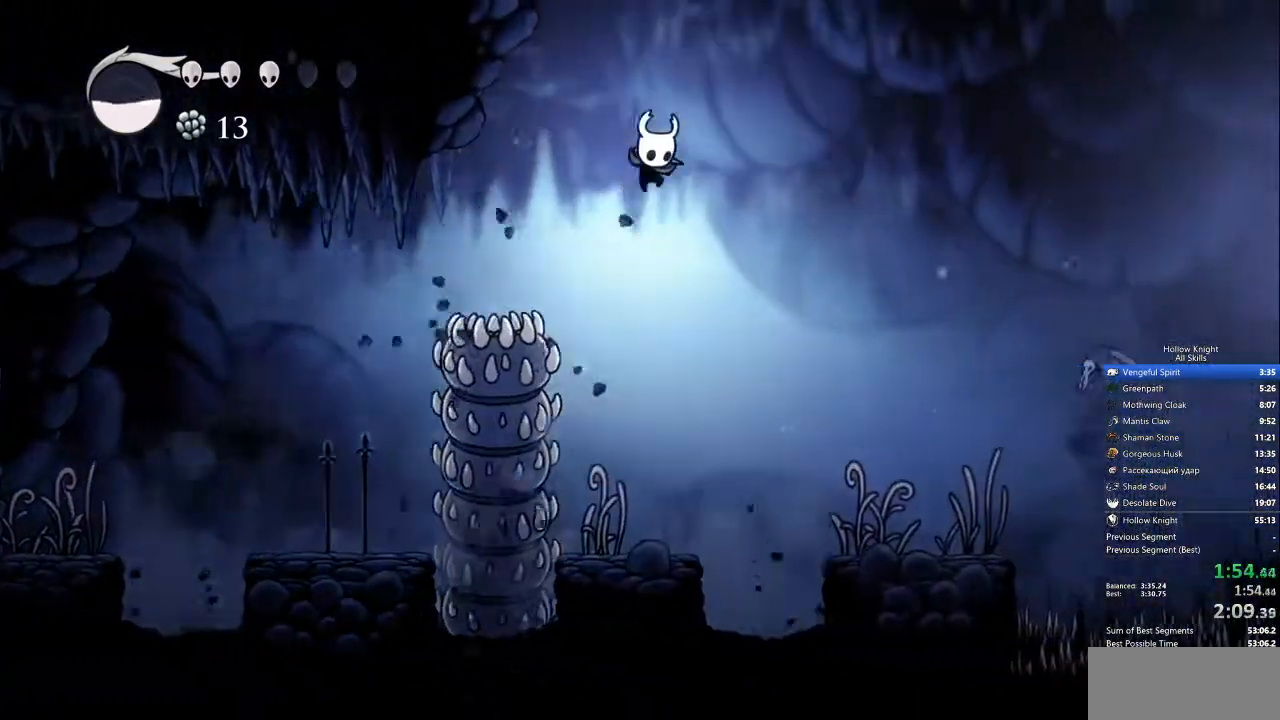
{"keys": ["right"], "events": []}
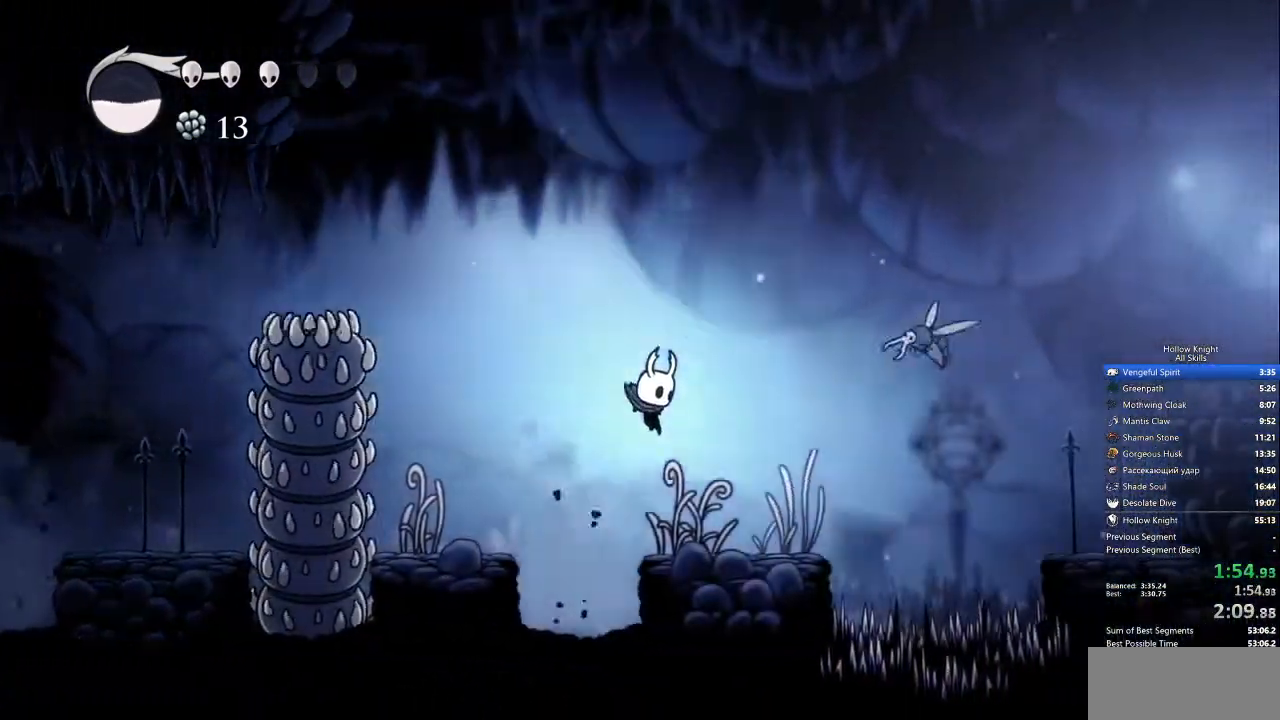
{"keys": ["down", "jump", "nail", "right"], "events": [[117, "jump", "down"], [451, "down", "down"], [451, "nail", "down"]]}
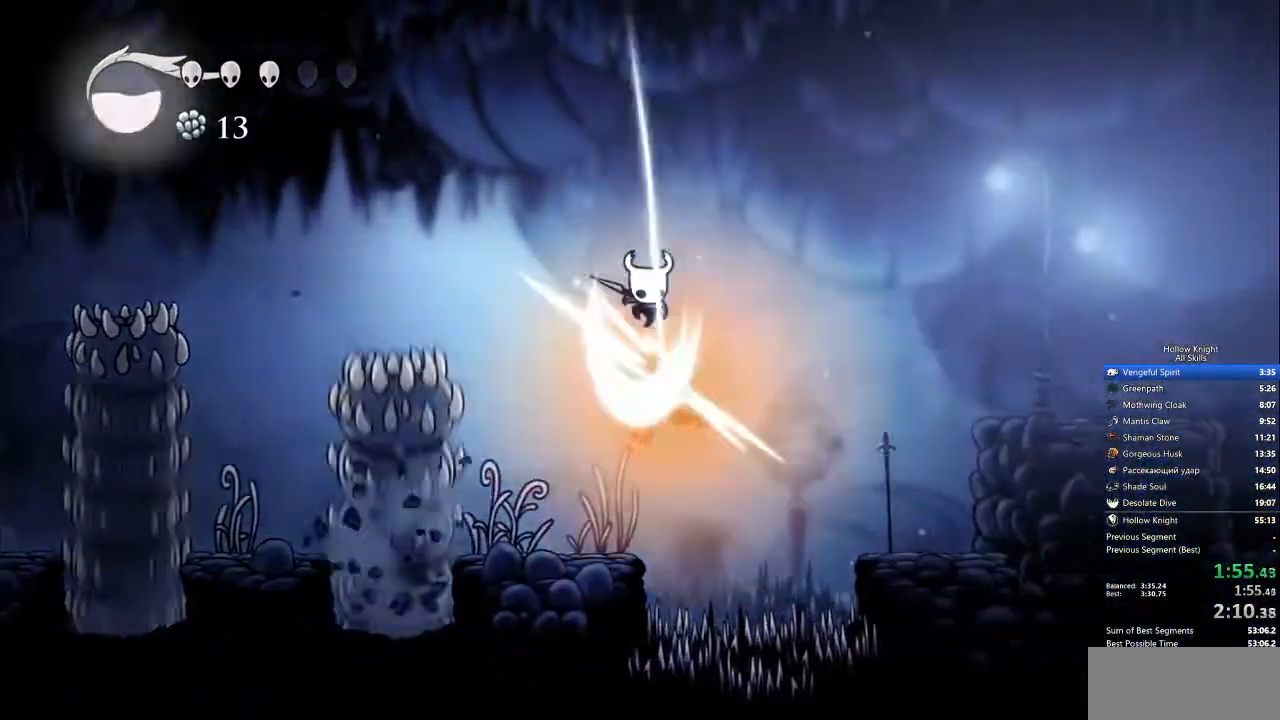
{"keys": ["right"], "events": [[51, "jump", "up"], [101, "down", "up"], [101, "nail", "up"]]}
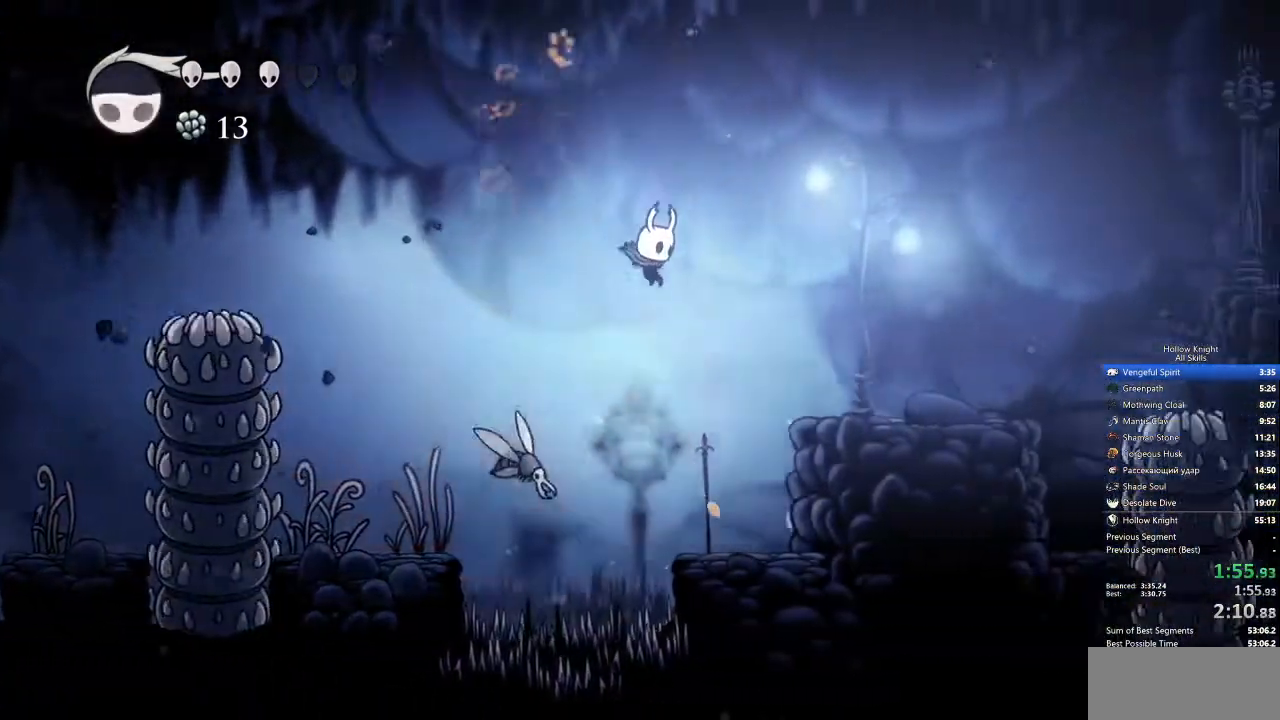
{"keys": ["jump", "right"], "events": [[384, "jump", "down"]]}
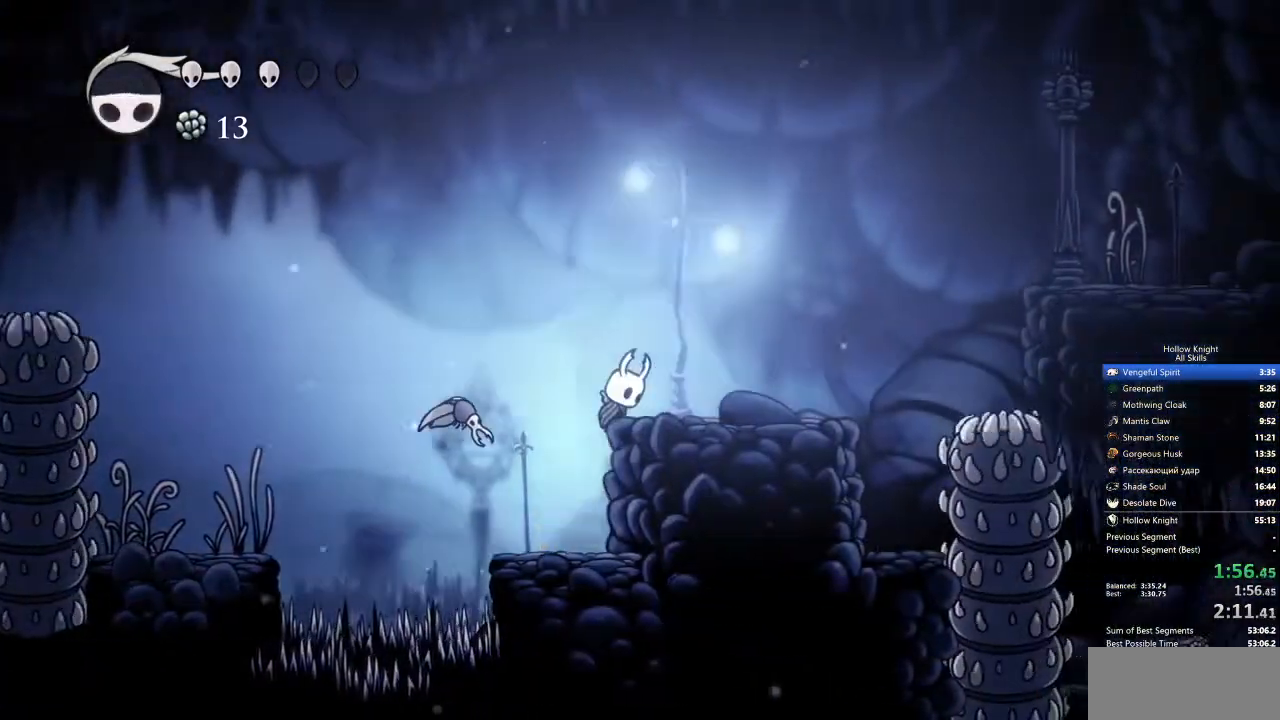
{"keys": ["right"], "events": [[167, "jump", "up"]]}
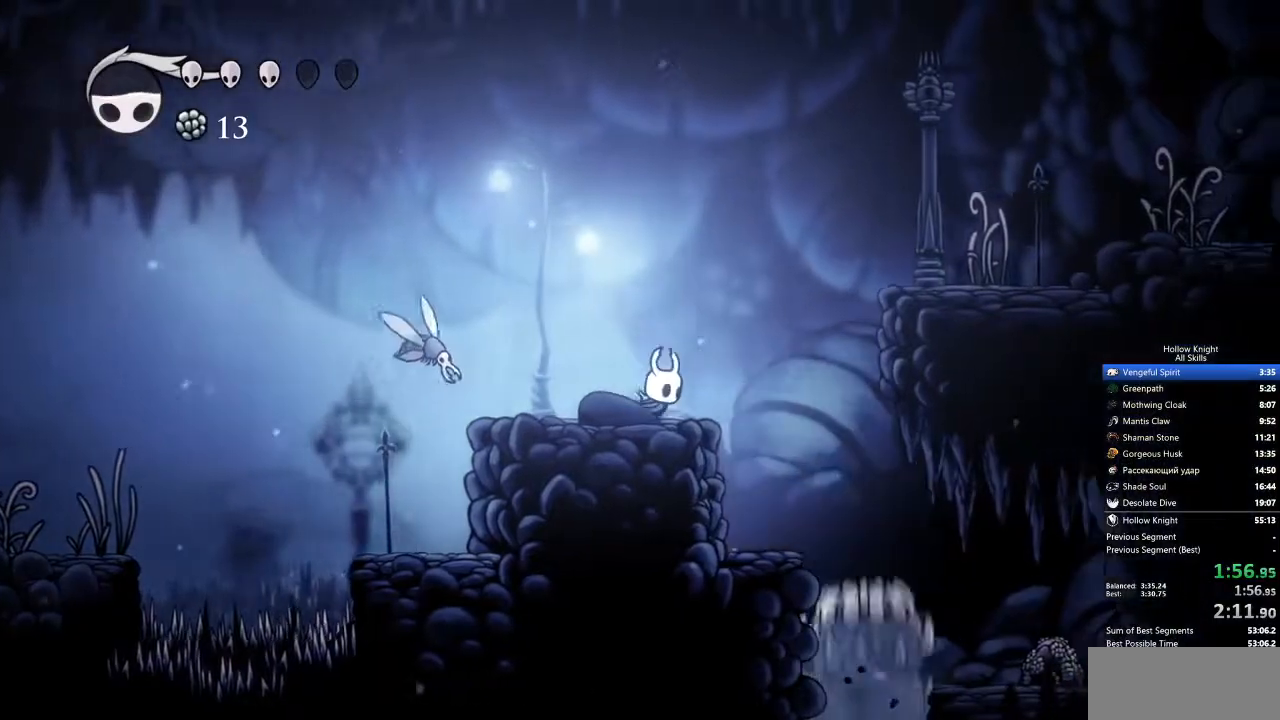
{"keys": ["jump", "right"], "events": [[133, "jump", "down"]]}
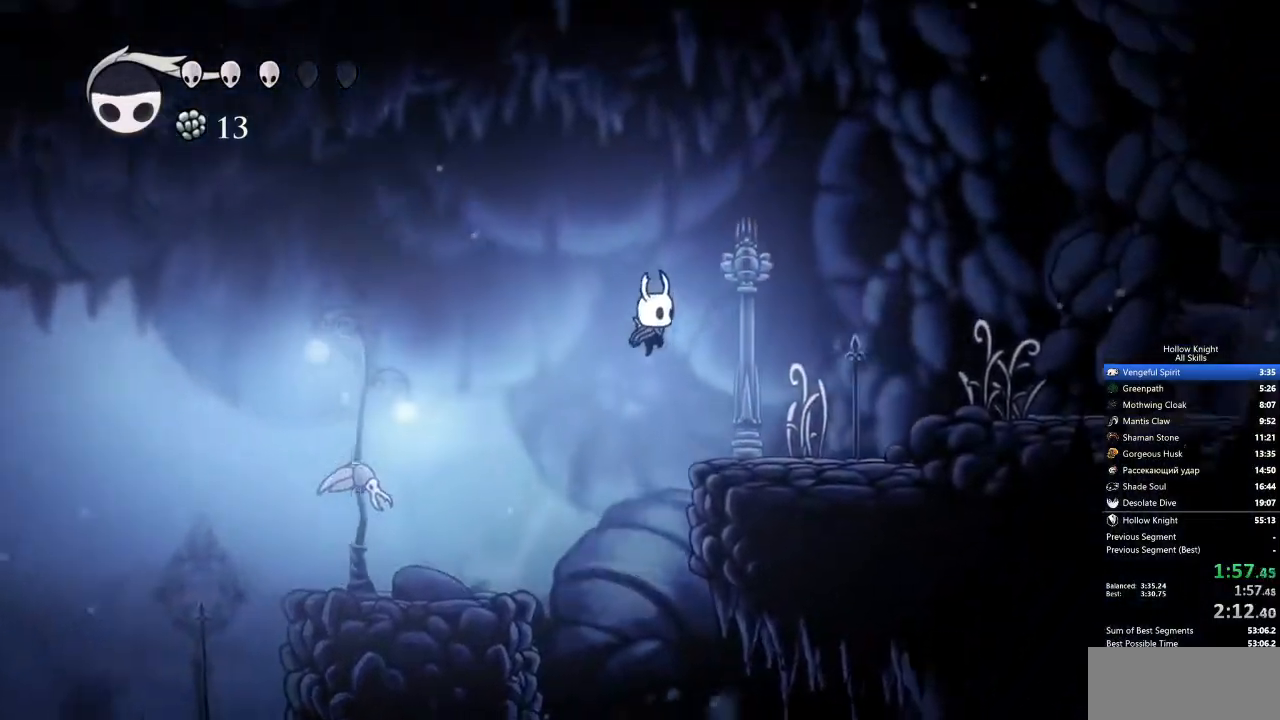
{"keys": ["jump", "right"], "events": [[50, "jump", "up"], [468, "jump", "down"]]}
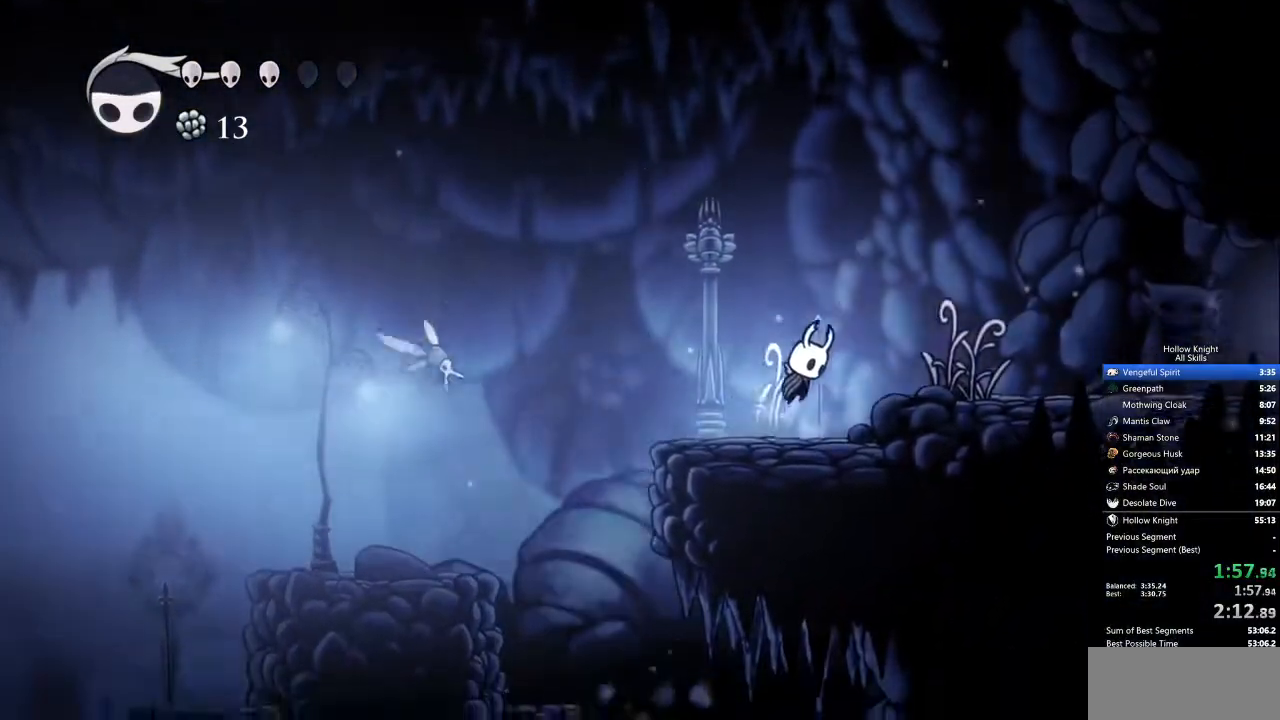
{"keys": ["right"], "events": [[201, "jump", "up"], [251, "down", "down"], [284, "nail", "down"], [384, "down", "up"], [434, "nail", "up"]]}
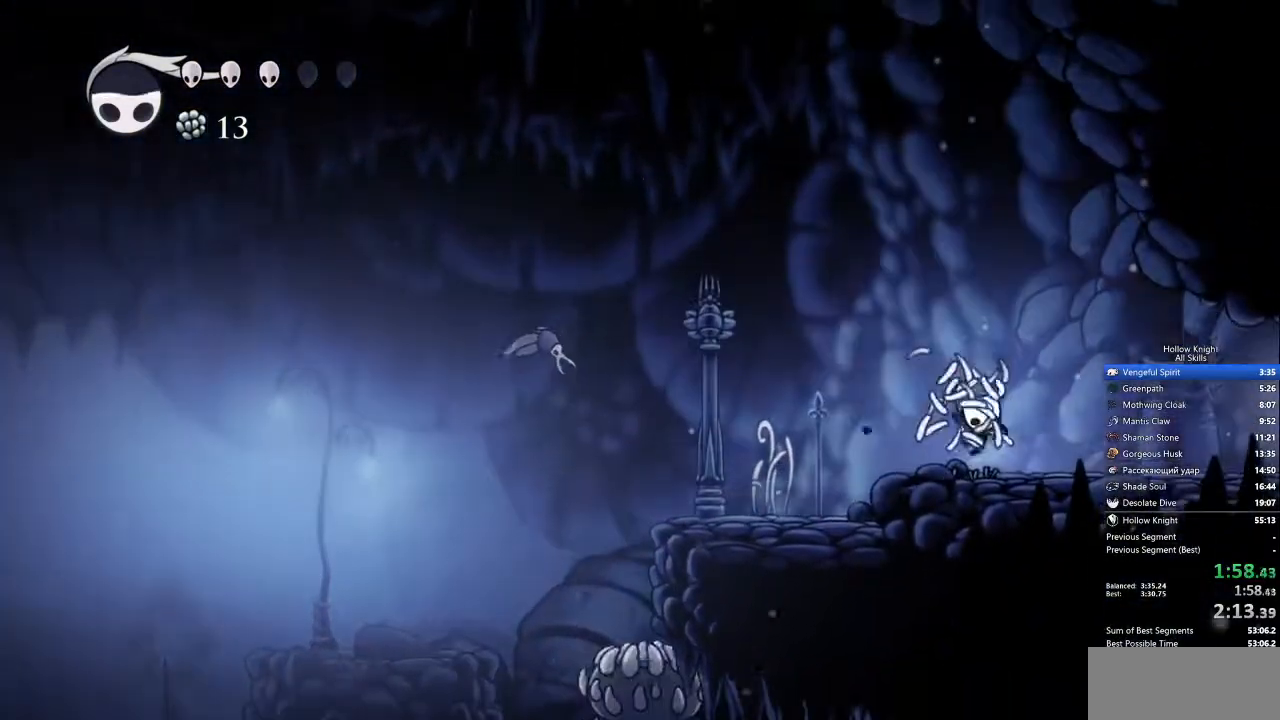
{"keys": ["nail", "right", "up"], "events": [[418, "up", "down"], [451, "nail", "down"]]}
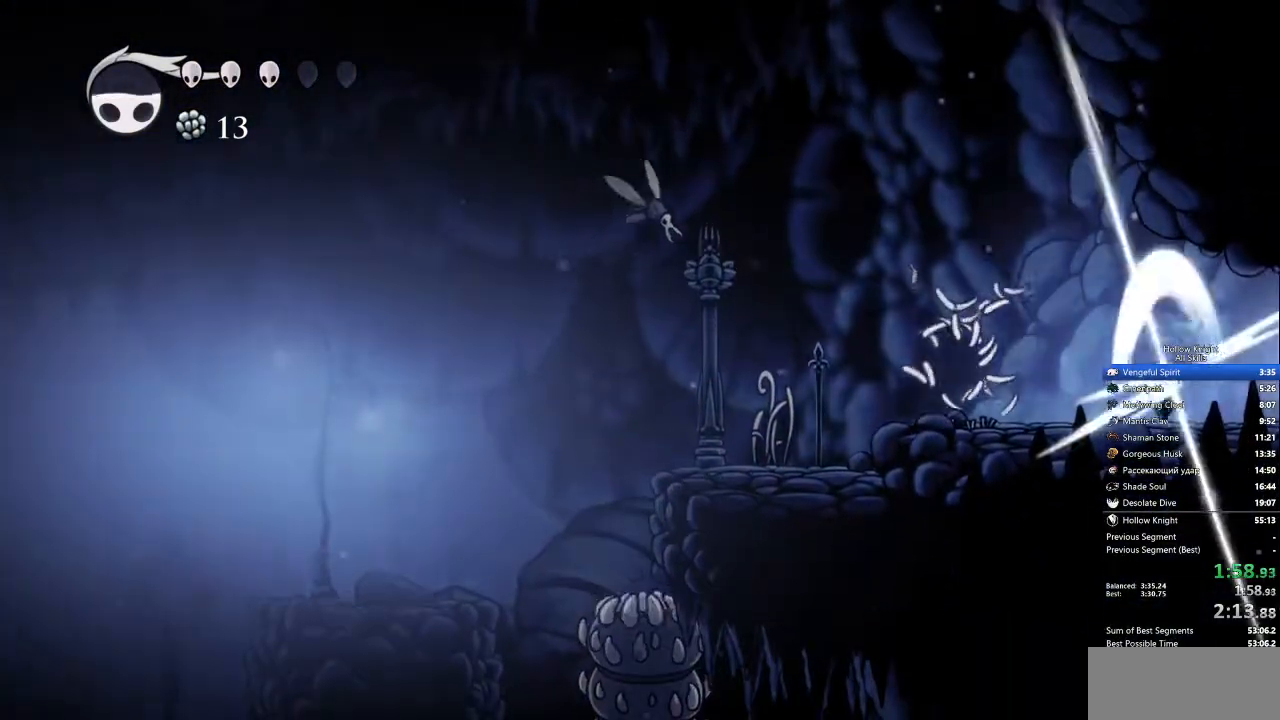
{"keys": ["right"], "events": [[50, "nail", "up"], [50, "up", "up"]]}
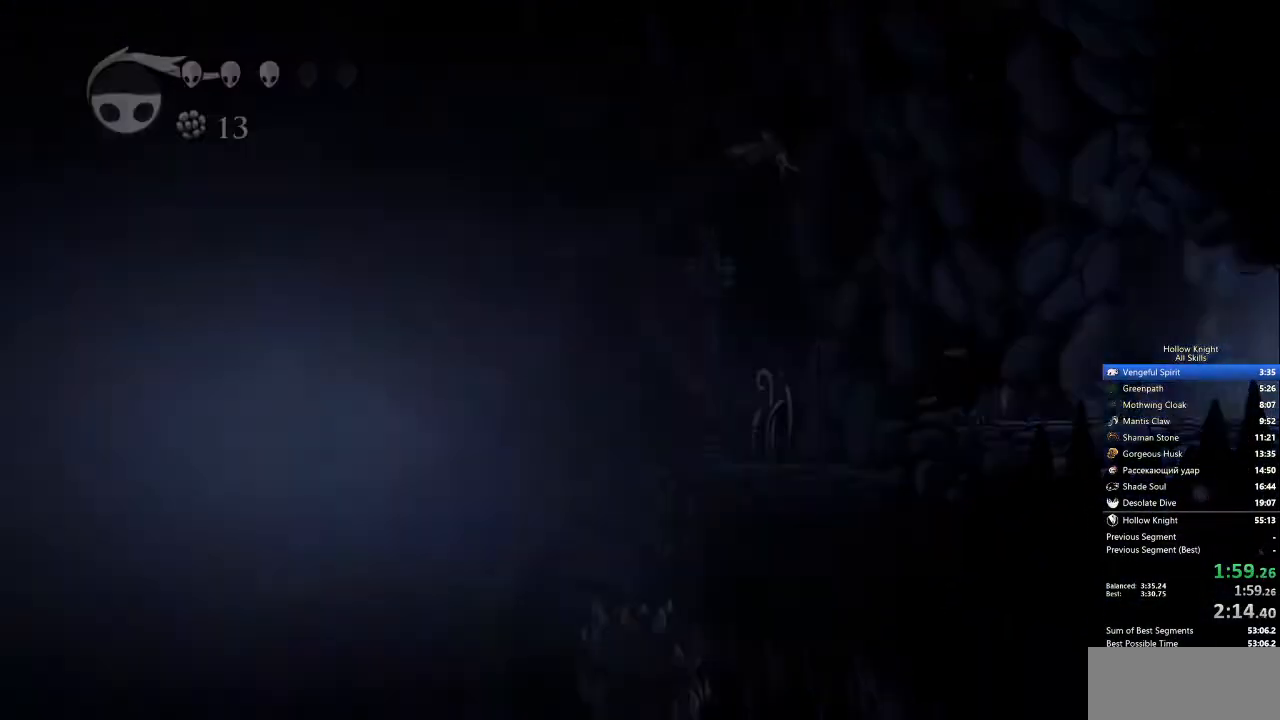
{"keys": ["right"], "events": []}
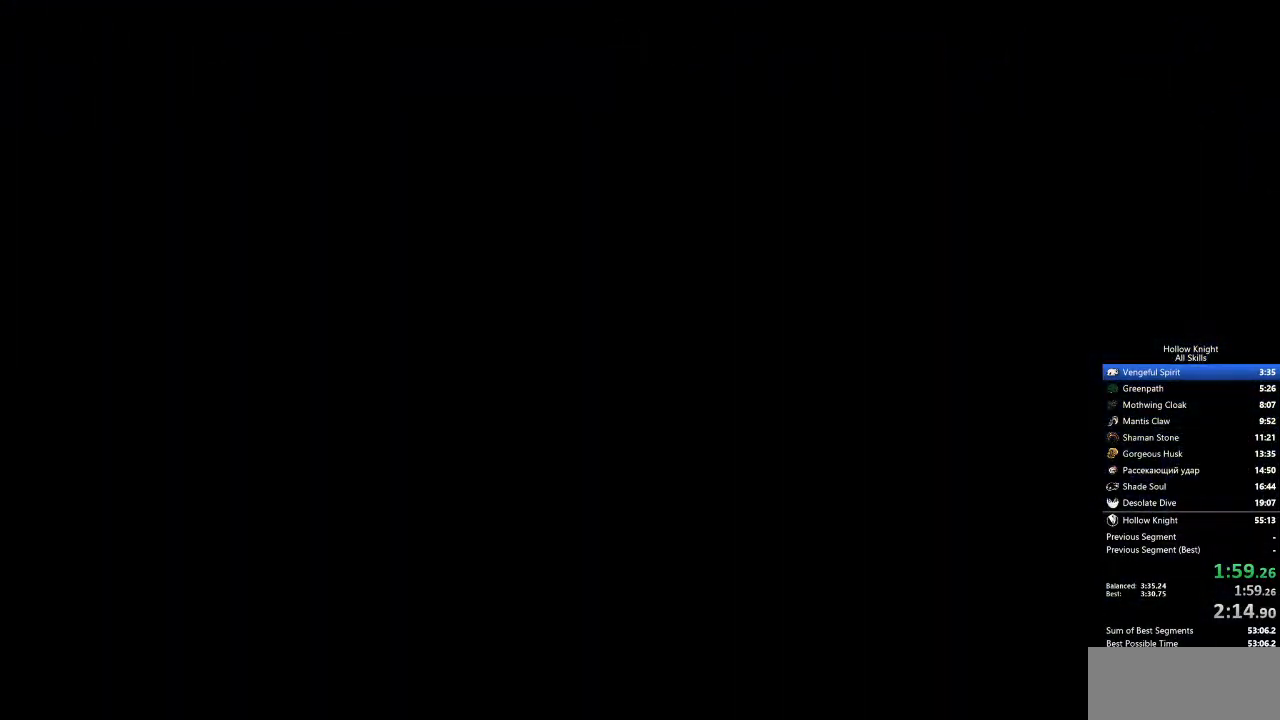
{"keys": ["right"], "events": []}
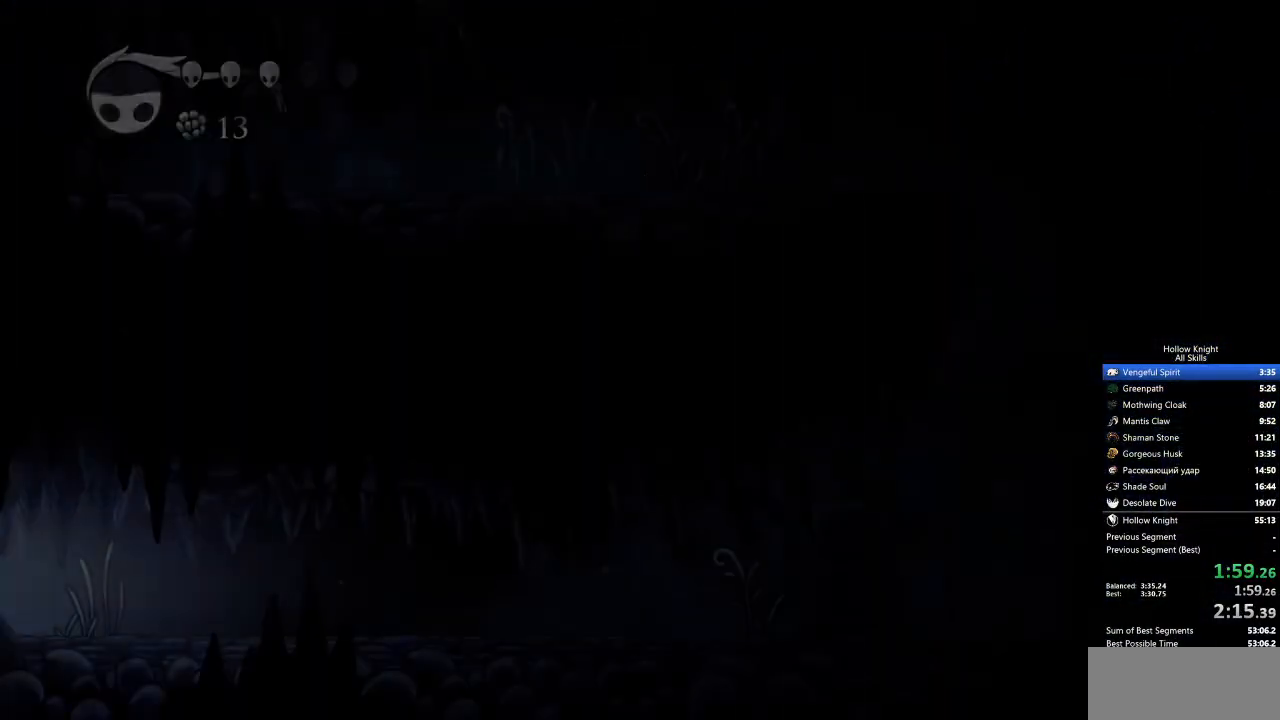
{"keys": ["right"], "events": []}
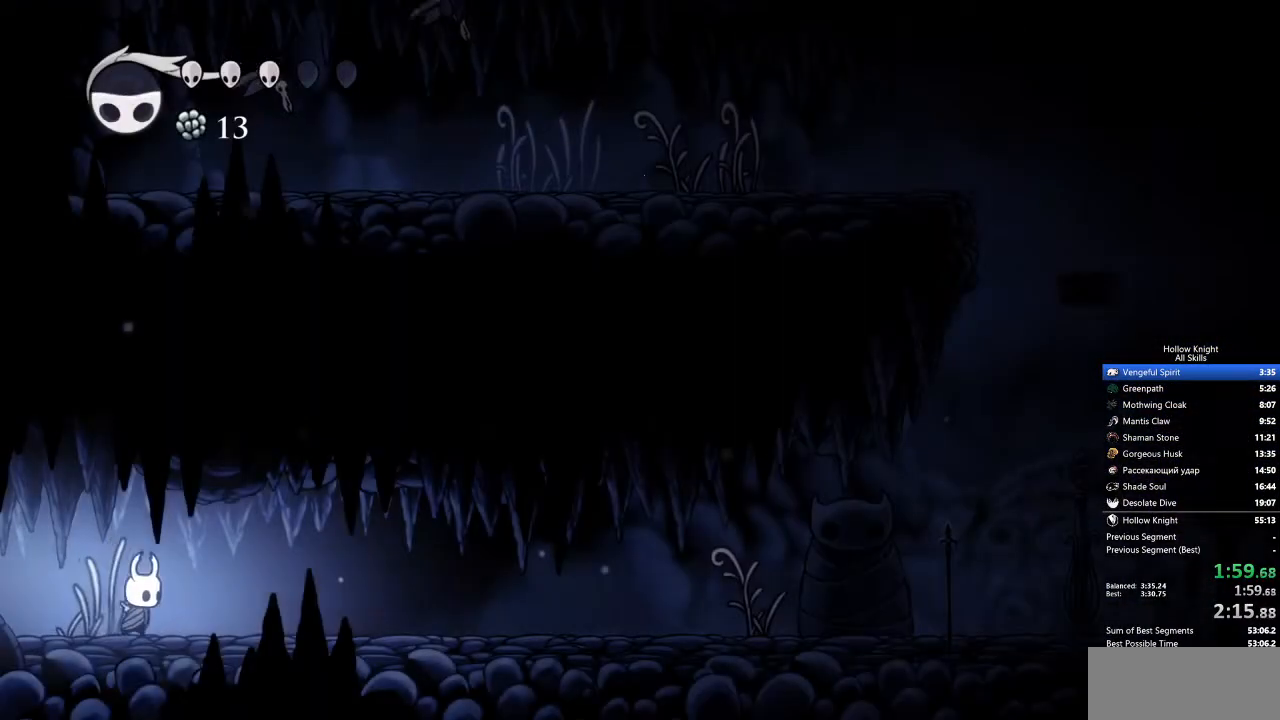
{"keys": ["right"], "events": []}
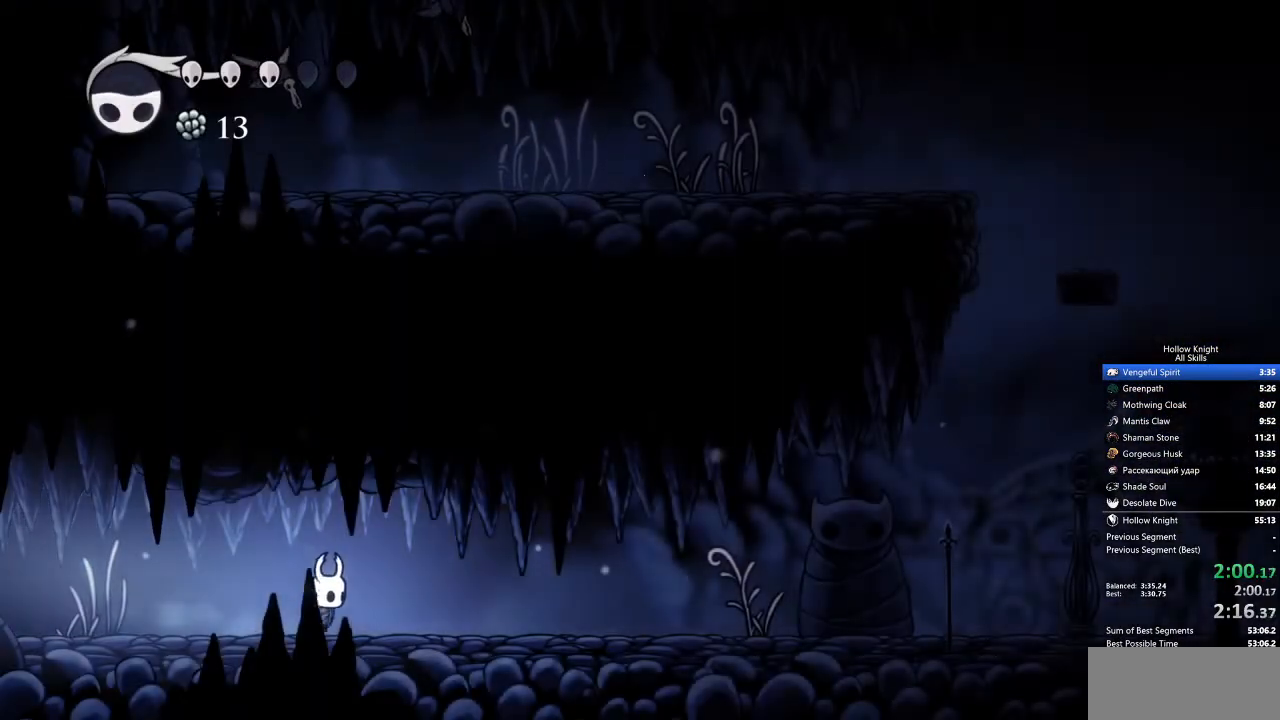
{"keys": ["right"], "events": []}
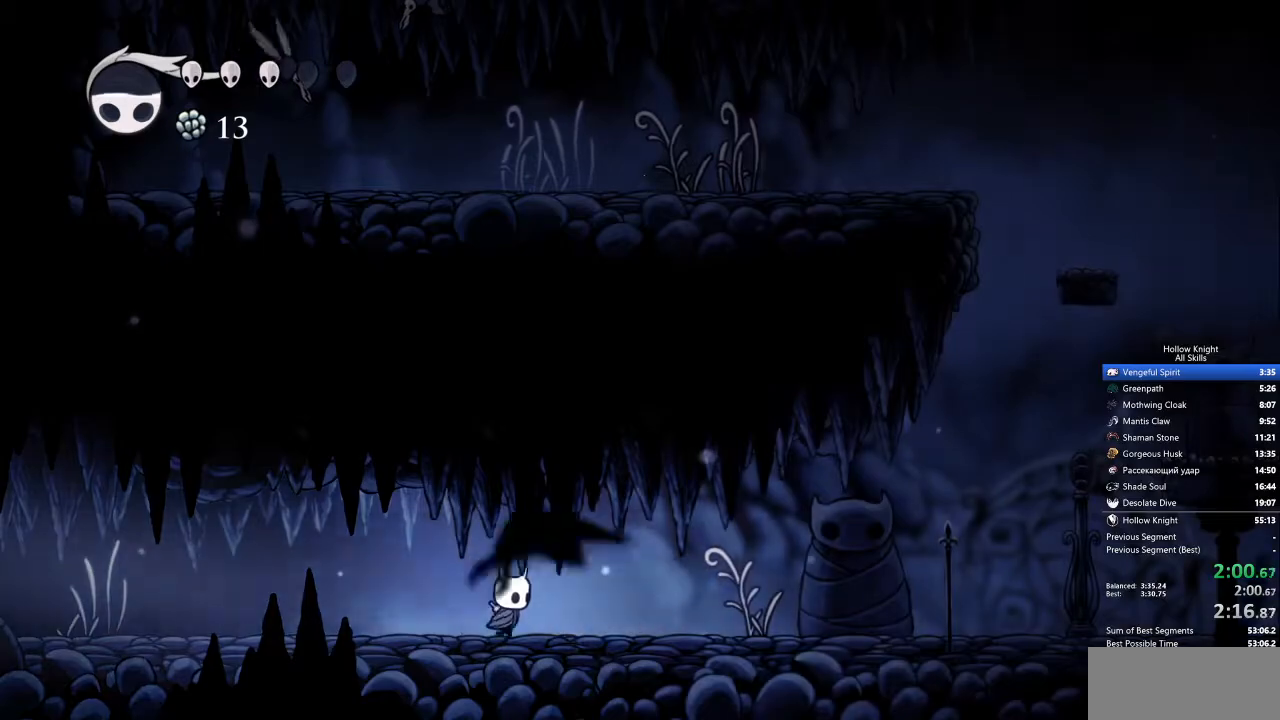
{"keys": ["right"], "events": [[251, "nail", "down"], [334, "nail", "up"]]}
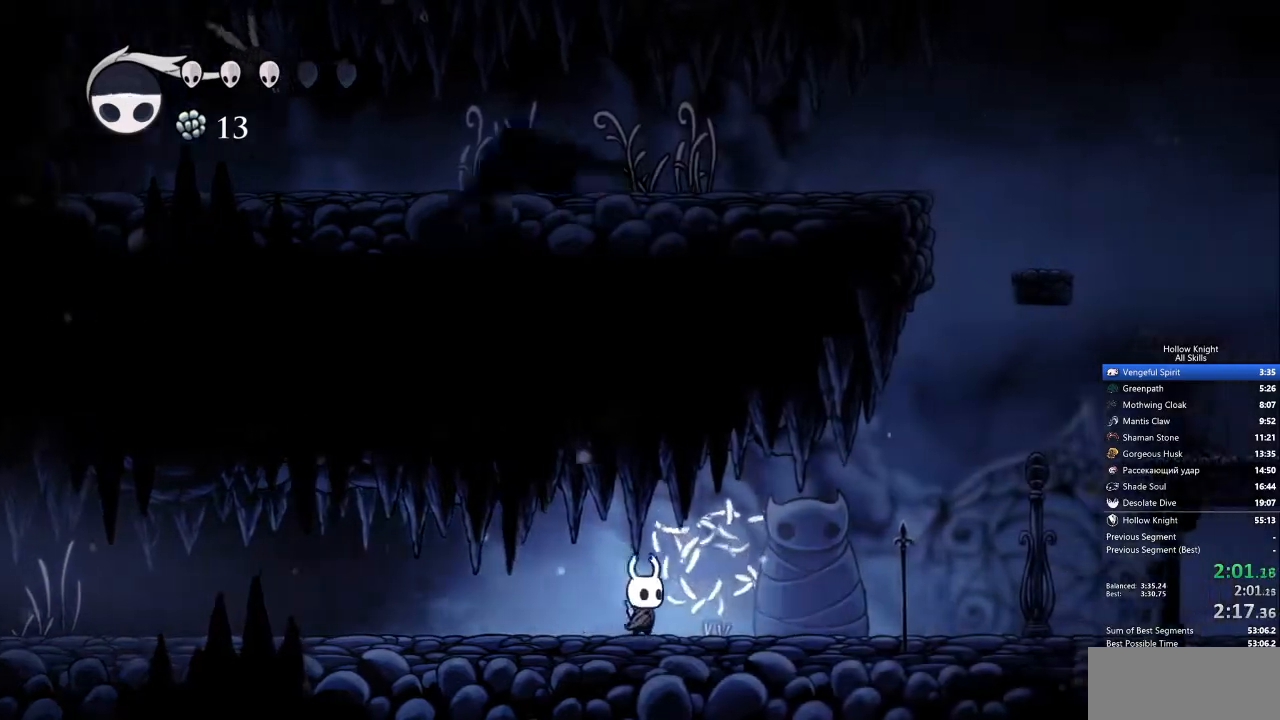
{"keys": ["right"], "events": []}
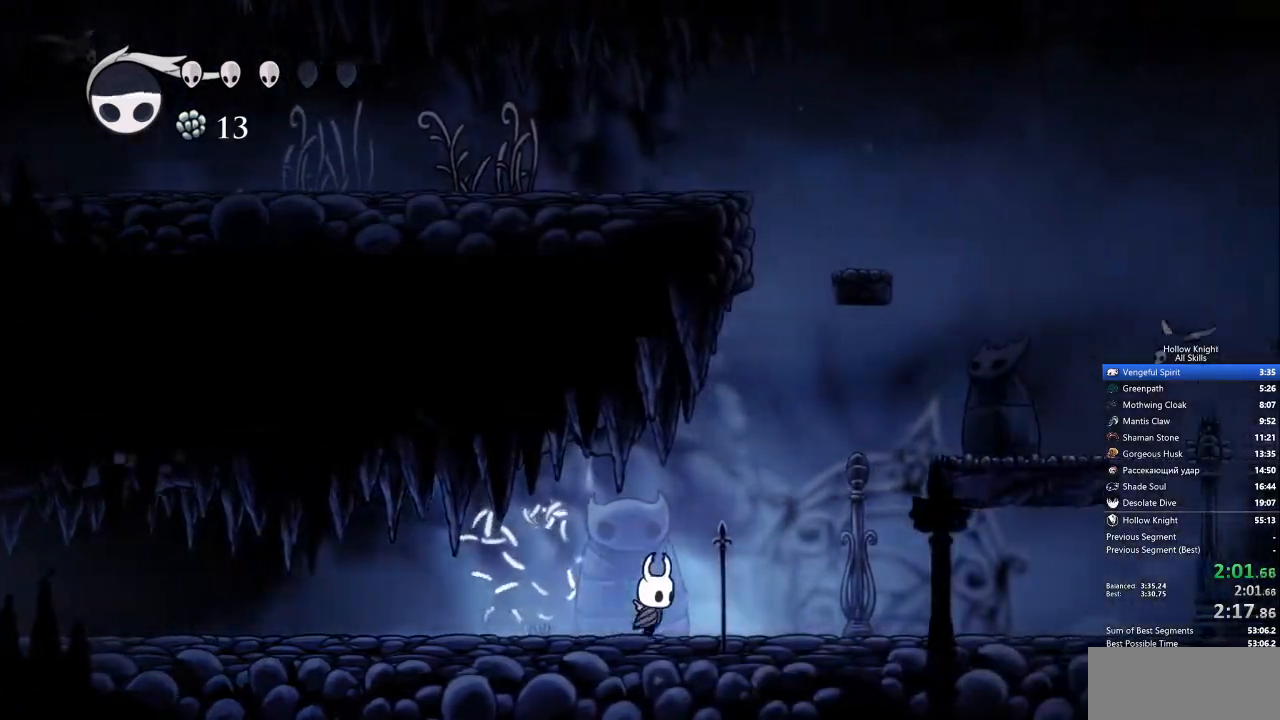
{"keys": ["jump", "right"], "events": [[284, "jump", "down"]]}
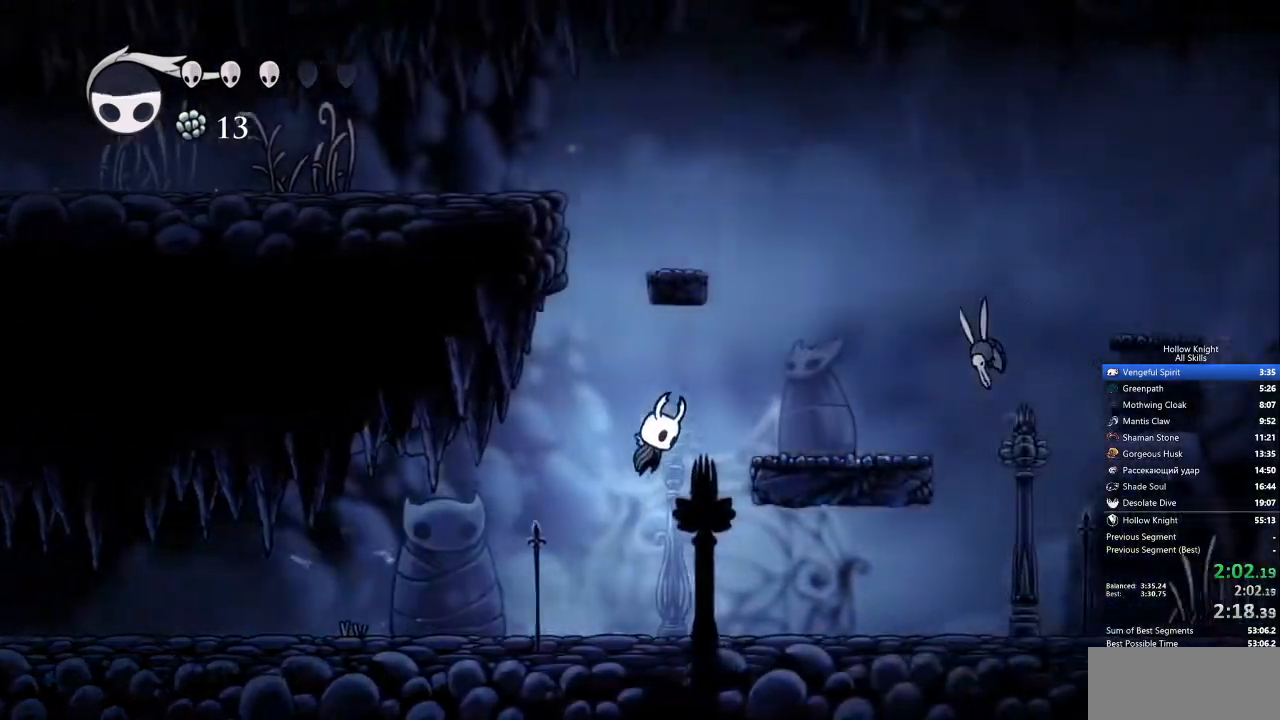
{"keys": ["right"], "events": [[150, "jump", "up"]]}
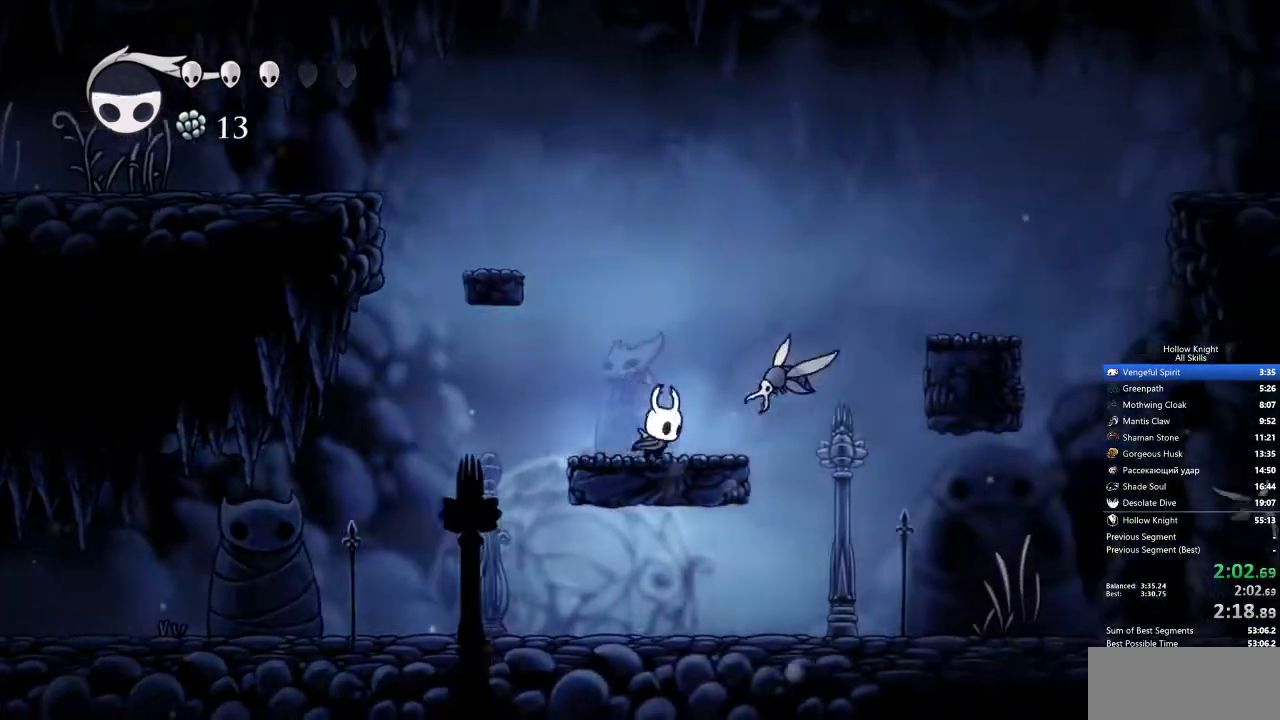
{"keys": ["right"], "events": [[17, "jump", "down"], [484, "jump", "up"]]}
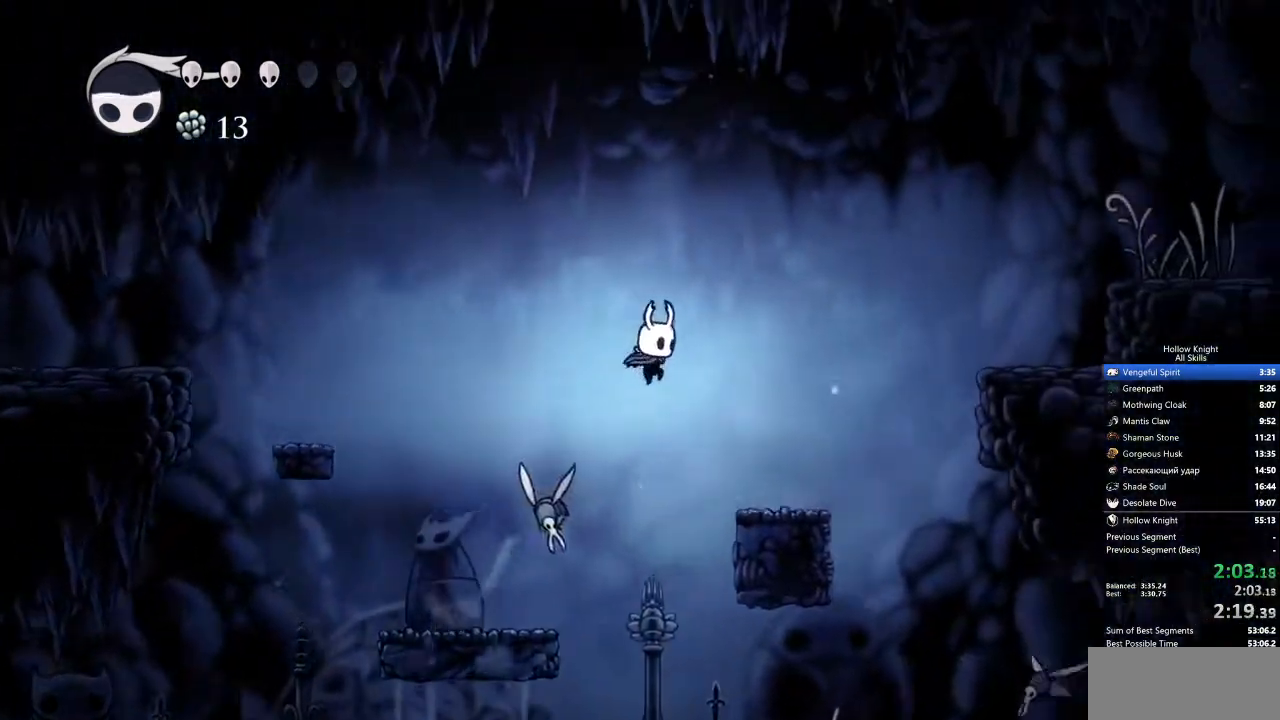
{"keys": ["jump", "right"], "events": [[368, "jump", "down"]]}
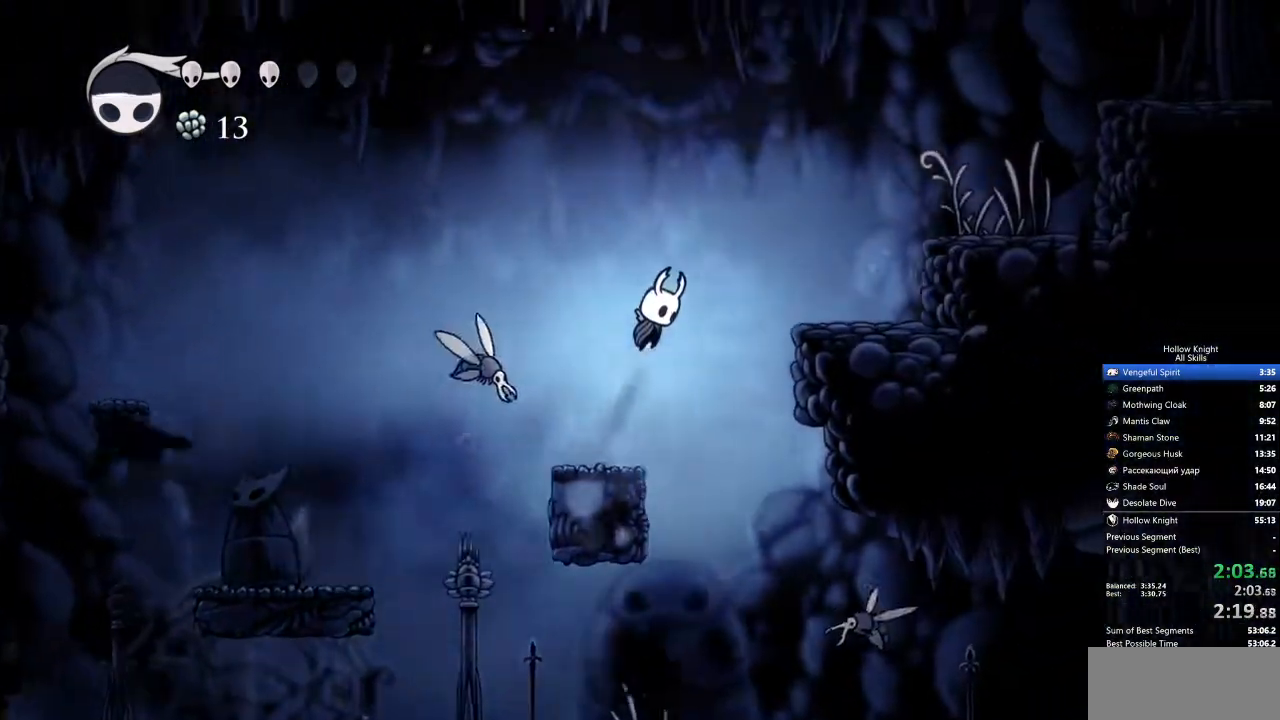
{"keys": ["right"], "events": [[234, "jump", "up"]]}